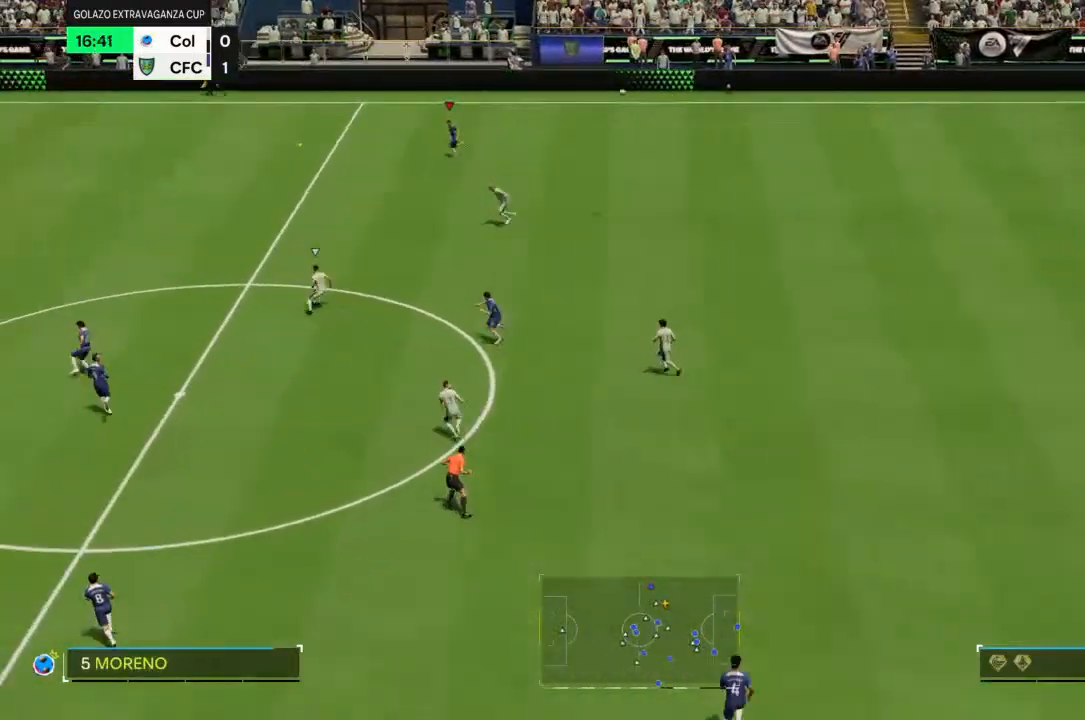
Gameplay with a controller (PlayStation layout); each line is a JSON object with the inputs held at the frame after it. "events" lists button and stick changes between this image and that frame as [ms after this image, input, new state], when the widget could be followed in between. Not read: L3 R3.
{"buttons": ["R2"], "left_stick": "left", "right_stick": "center", "events": []}
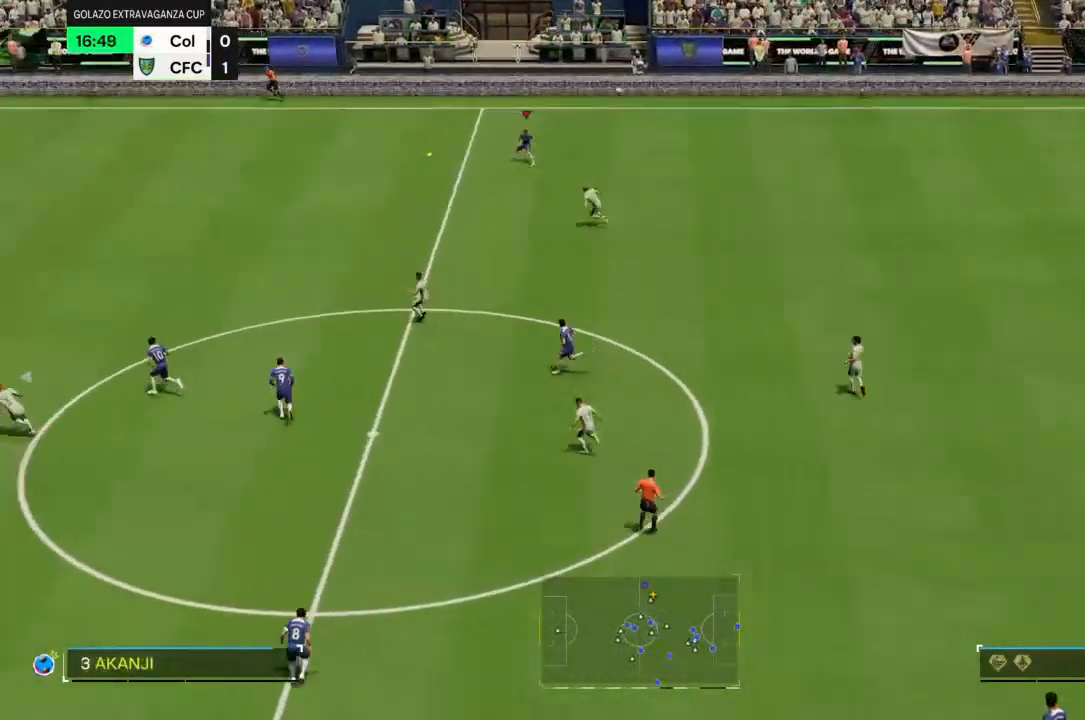
{"buttons": ["R2"], "left_stick": "left", "right_stick": "center", "events": []}
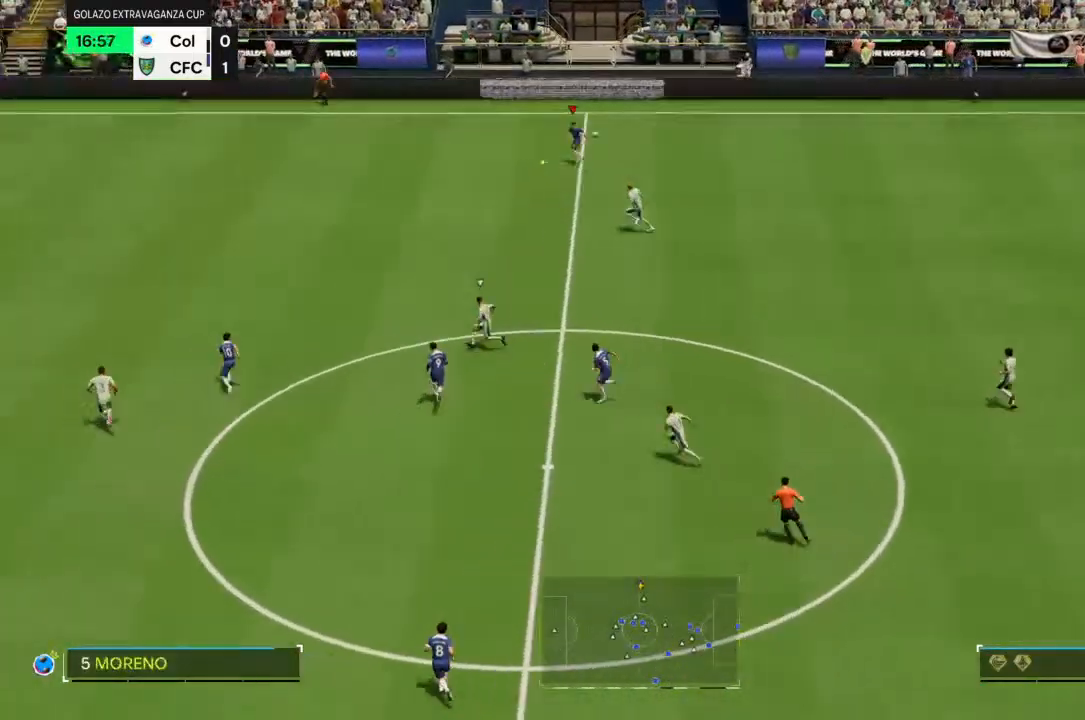
{"buttons": ["R2"], "left_stick": "left", "right_stick": "center", "events": []}
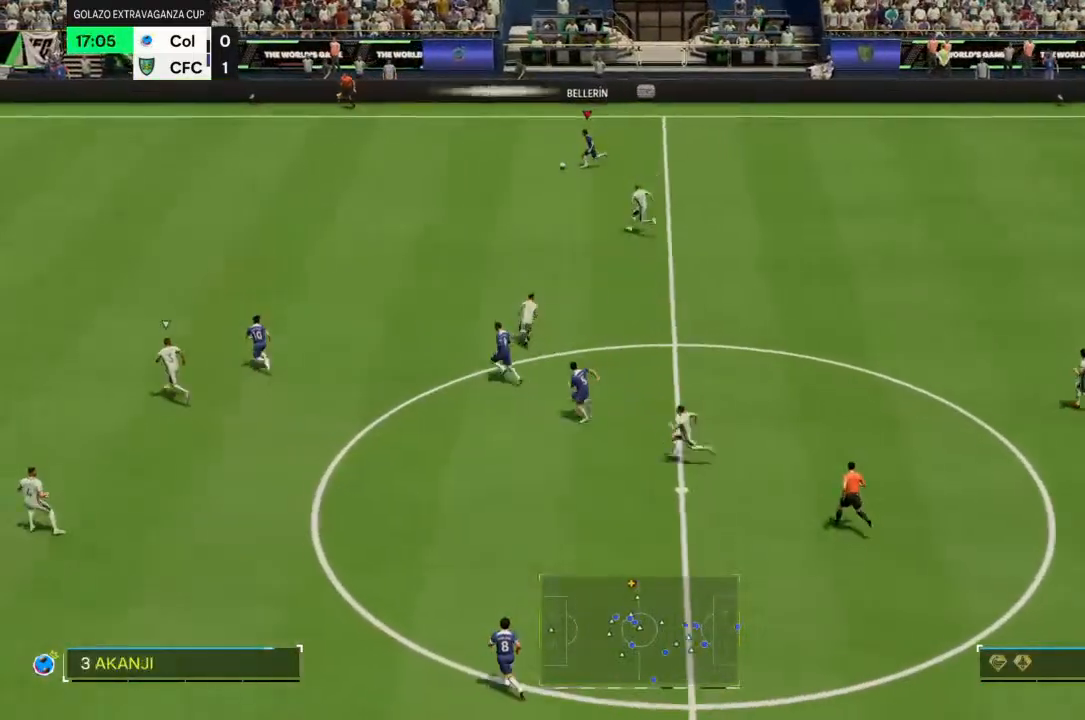
{"buttons": [], "left_stick": "down-left", "right_stick": "center", "events": [[300, "left_stick", "down-left"], [467, "R2", "up"]]}
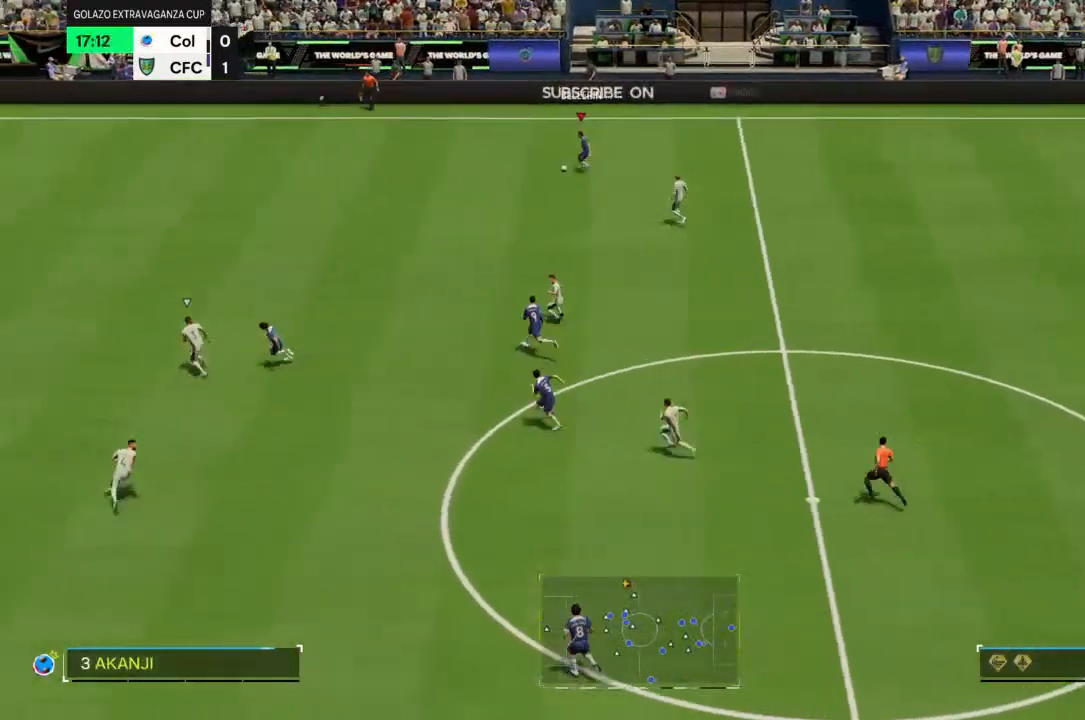
{"buttons": [], "left_stick": "down-left", "right_stick": "center"}